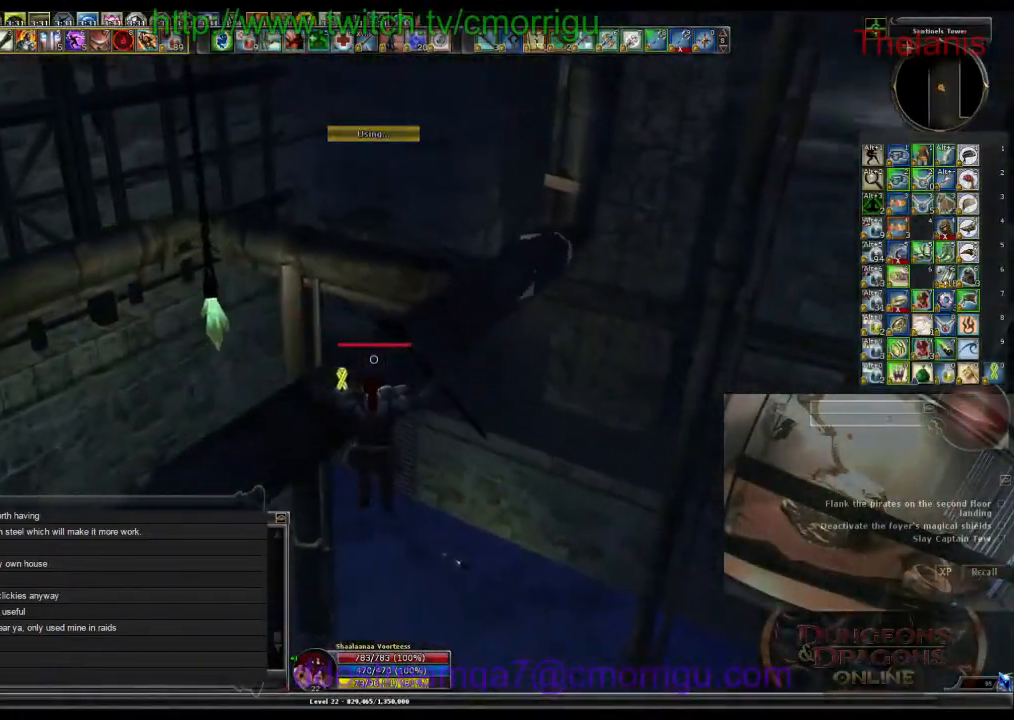
Gameplay with keyboard; each line is a JSON object with the keys held at the frame after it. "events" lists presses ("down") and releases ("up") of ".", "/", "0", "1", "2", "3", "4", "5", "6", "7", "8", "9", "a", "b", "backslash", "backspace", "c", "caps_lock", "comma", "ctrl_l", "ctrl_r", "d", "e", "equals", "escape", "f", "f1", "f10", "f11", "f12", "f2", "f3", "f4", "f5", "f6", "f7", "f8", "f9", "g", "h", "i", "j", "k", "l", "lbracket", "m", "minus", "n", "o", "p", "q", "quote", "r", "rbracket", "return", "s", "semicolon", "shift_l", "shift_r", "space", "t", "tab", "tilde", "u", "v", "w", "x", "y" and "z" between this image and that frame as [ms after this image, input, new state], when the widget could be followed in between. No other keys are recorded. Mouse input is not recorded.
{"keys": ["w"], "events": [[134, "w", "down"]]}
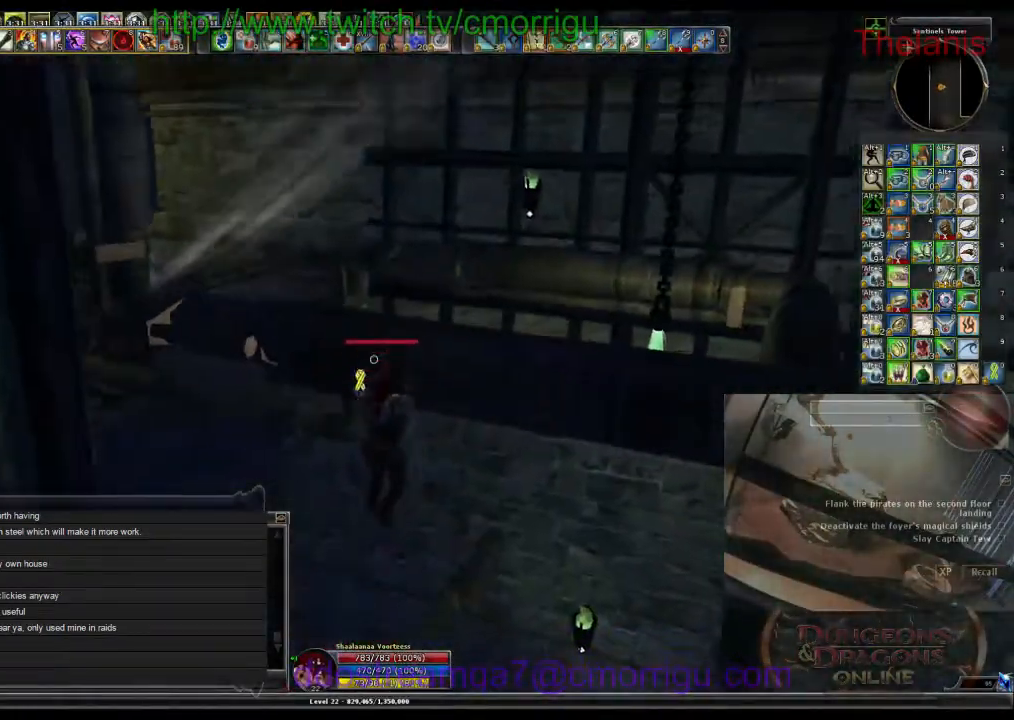
{"keys": [], "events": [[267, "w", "up"]]}
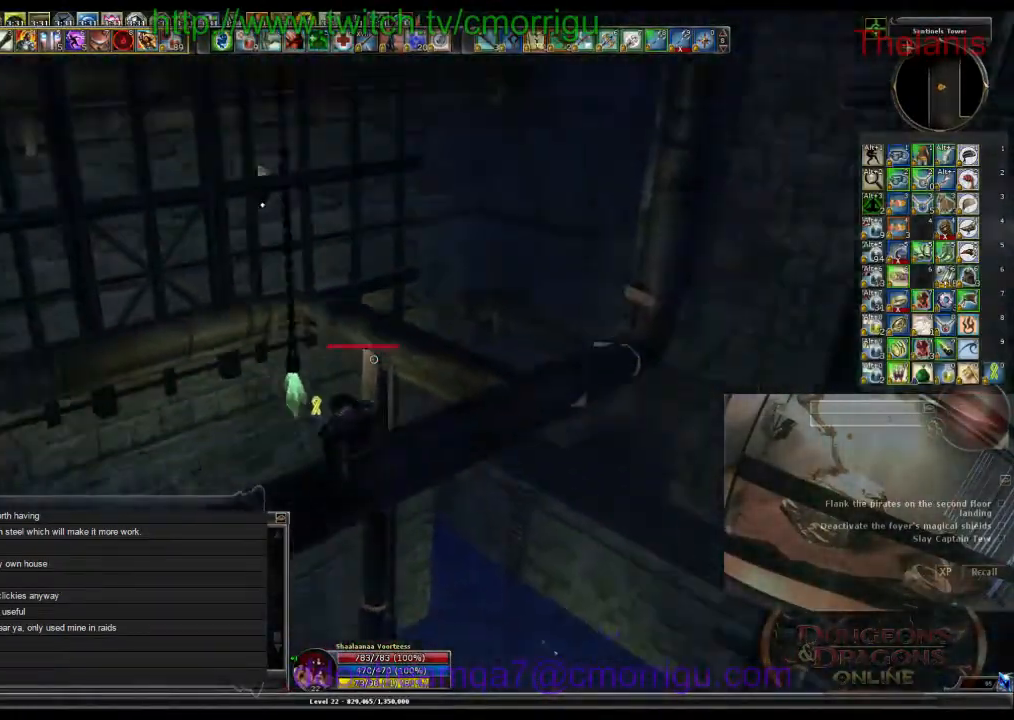
{"keys": [], "events": []}
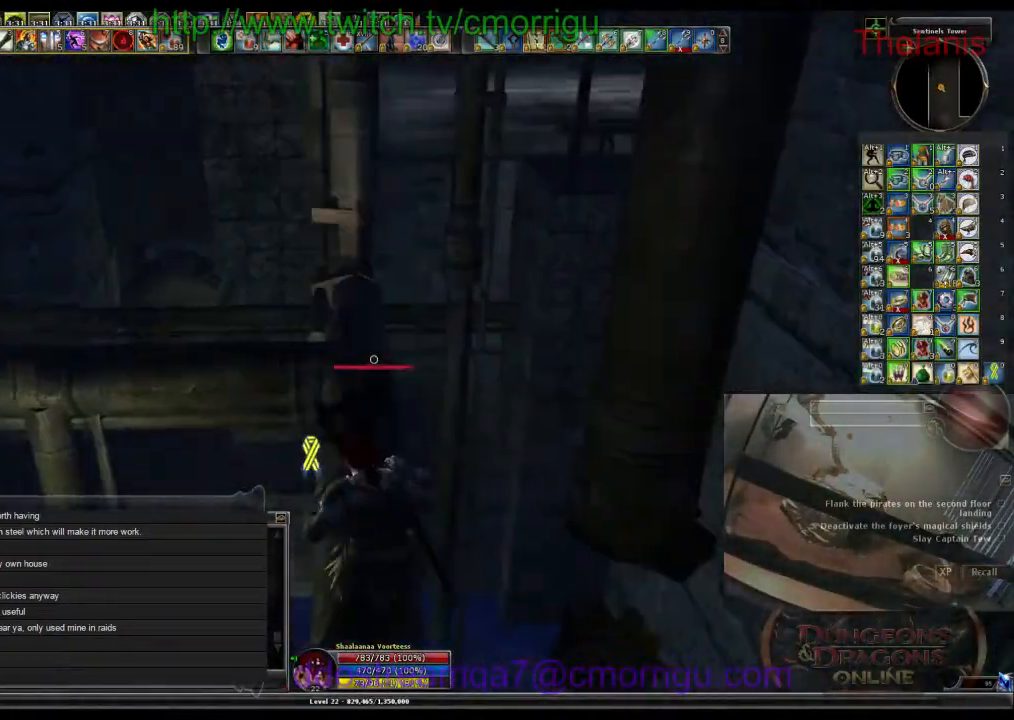
{"keys": ["w"], "events": [[267, "w", "down"]]}
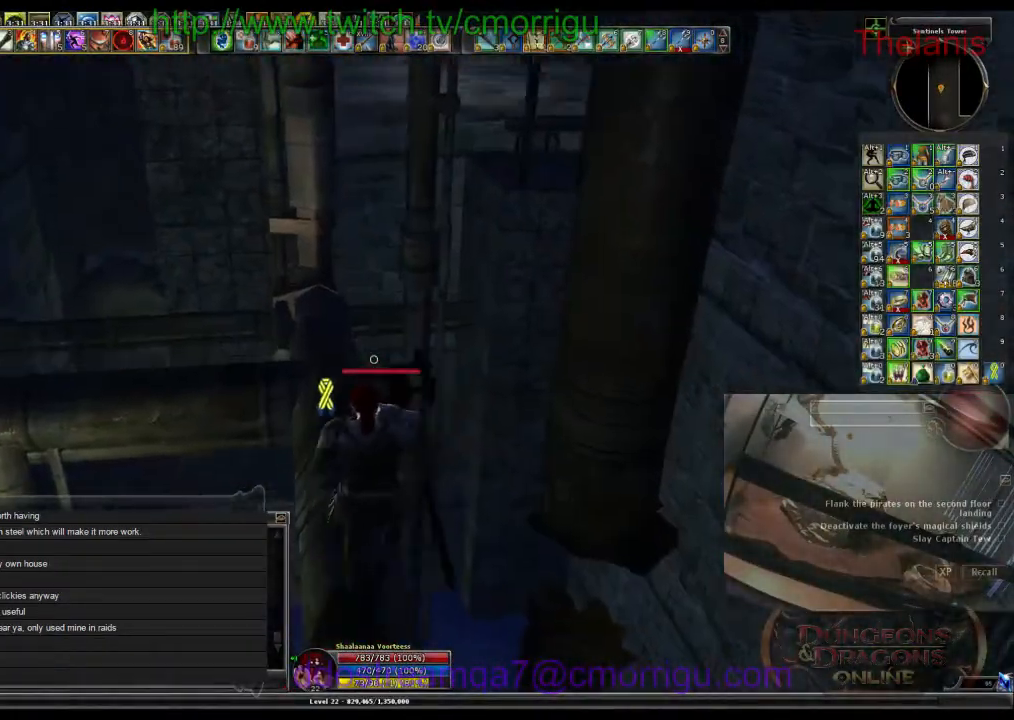
{"keys": [], "events": [[300, "w", "up"]]}
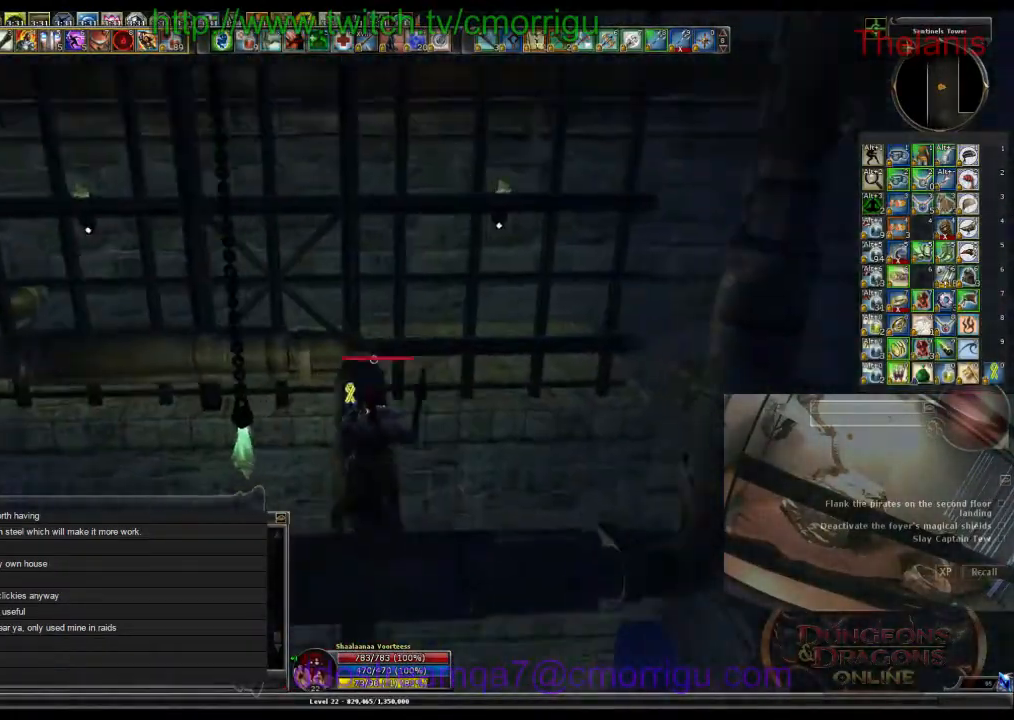
{"keys": ["w"], "events": [[100, "w", "down"]]}
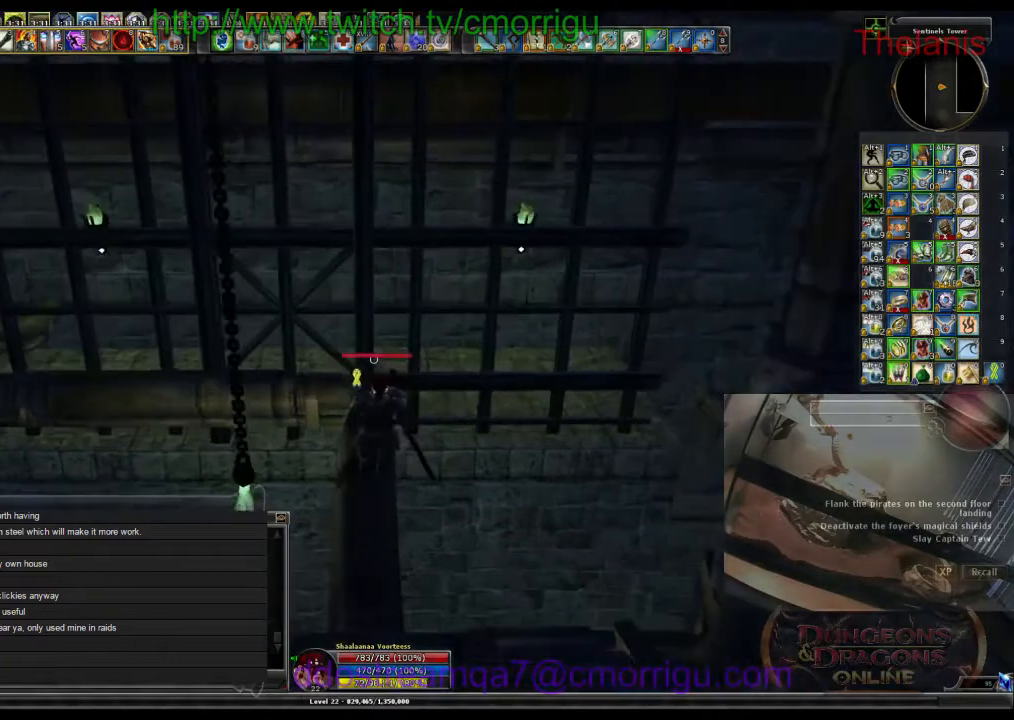
{"keys": [], "events": [[267, "w", "up"]]}
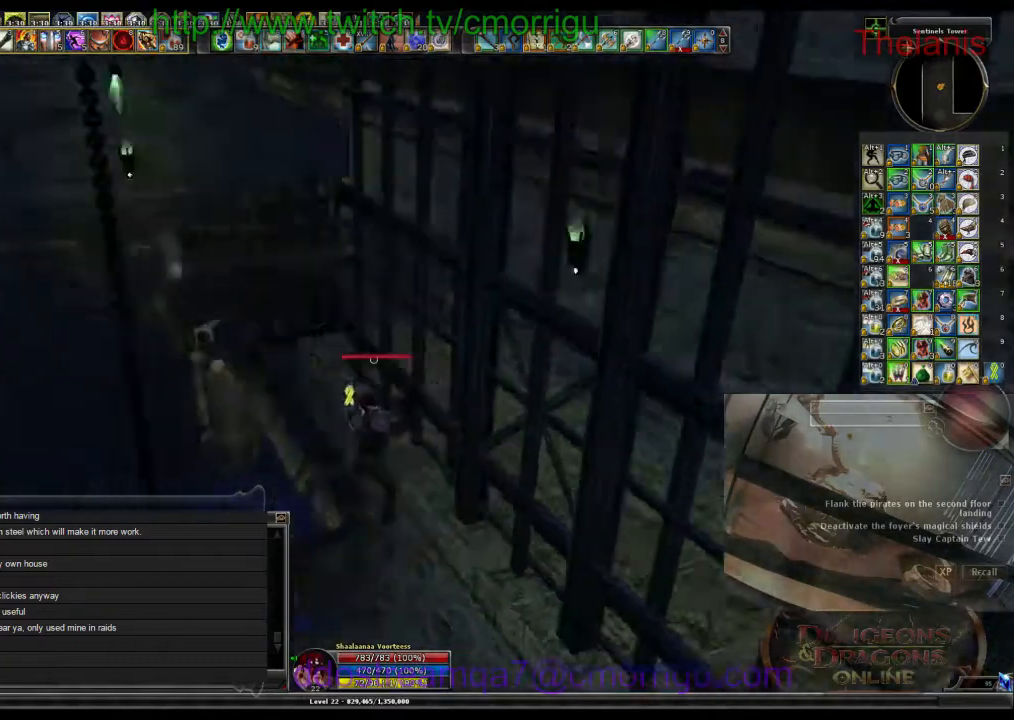
{"keys": [], "events": []}
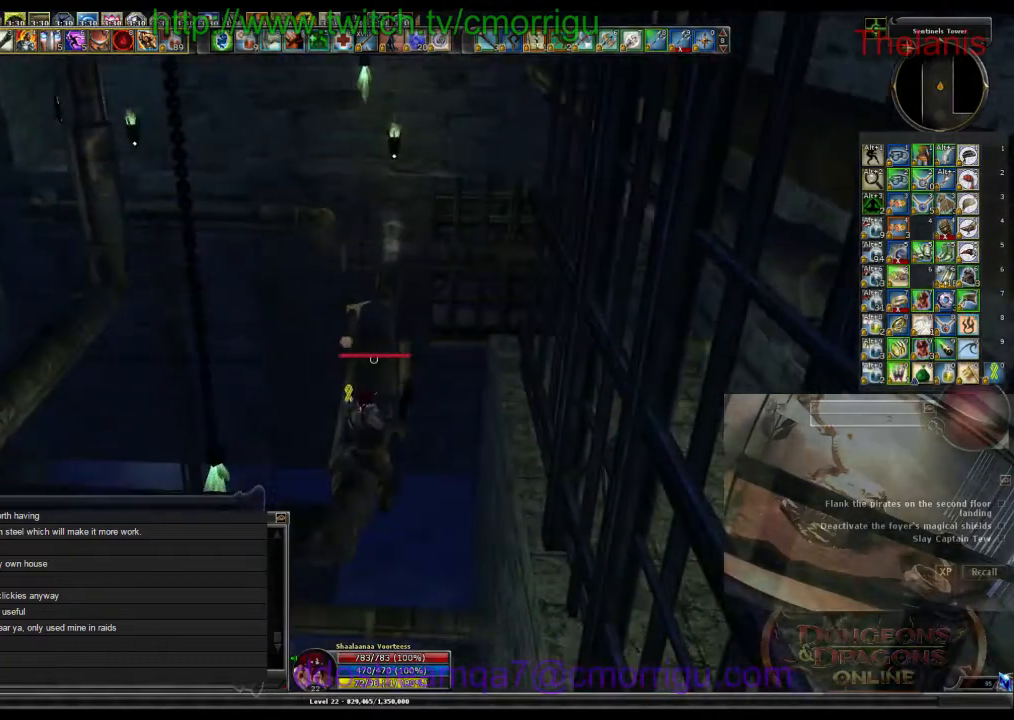
{"keys": [], "events": []}
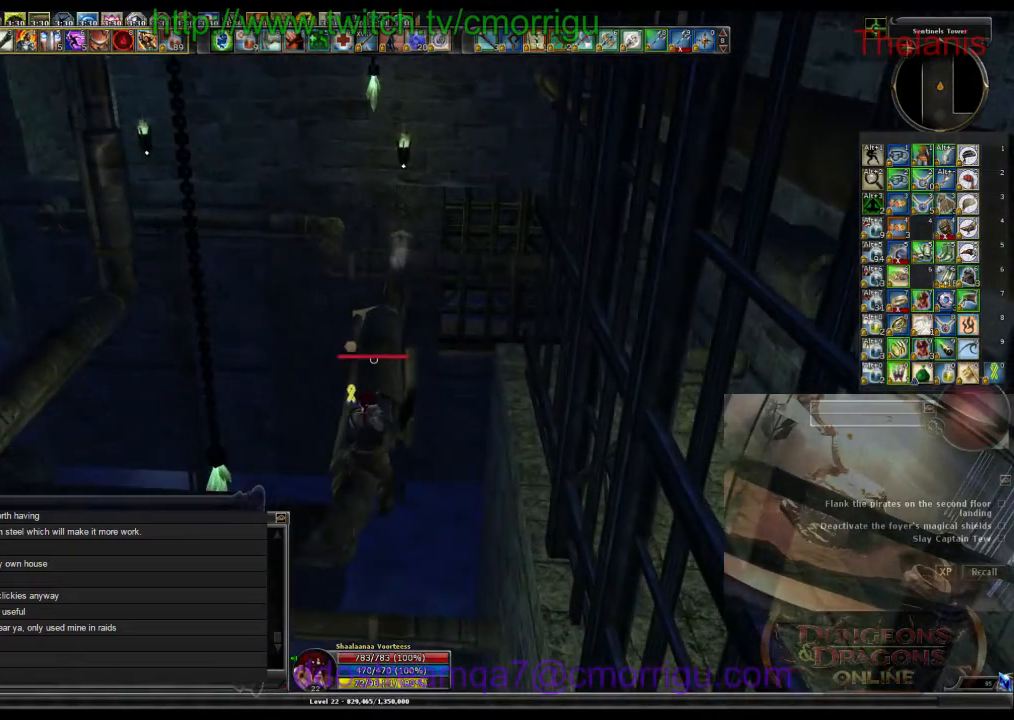
{"keys": [], "events": []}
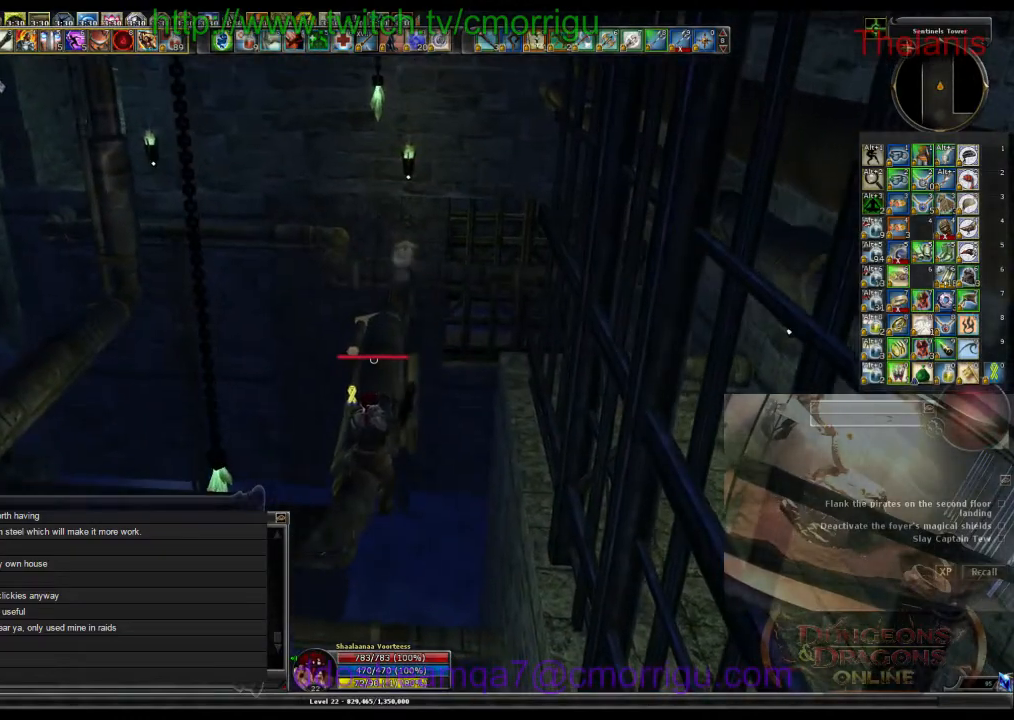
{"keys": [], "events": []}
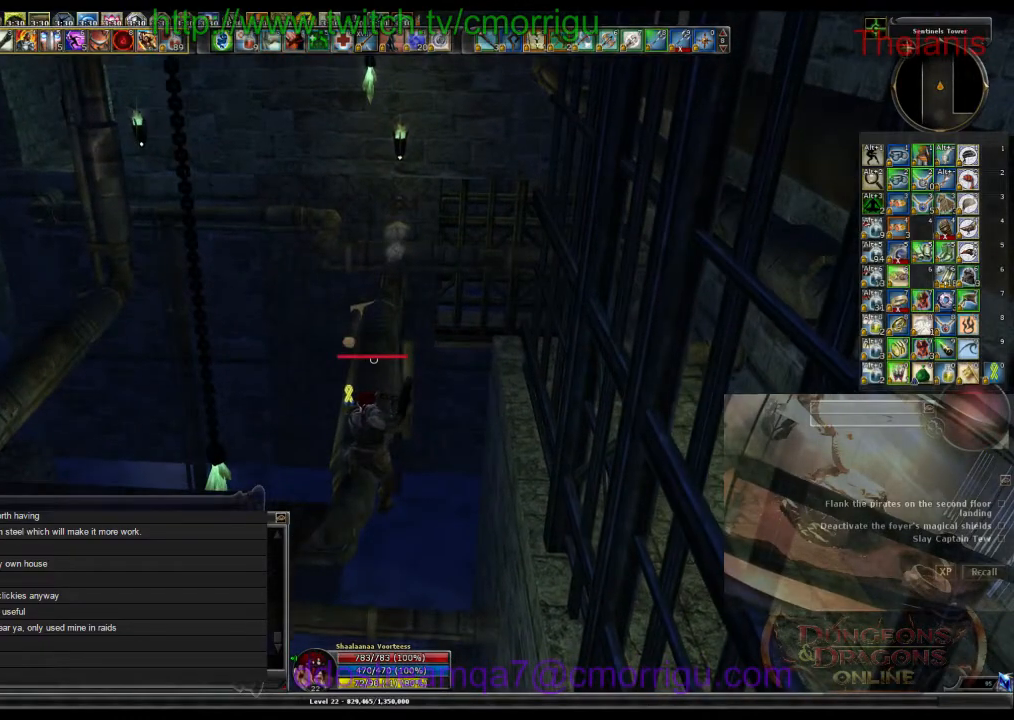
{"keys": [], "events": []}
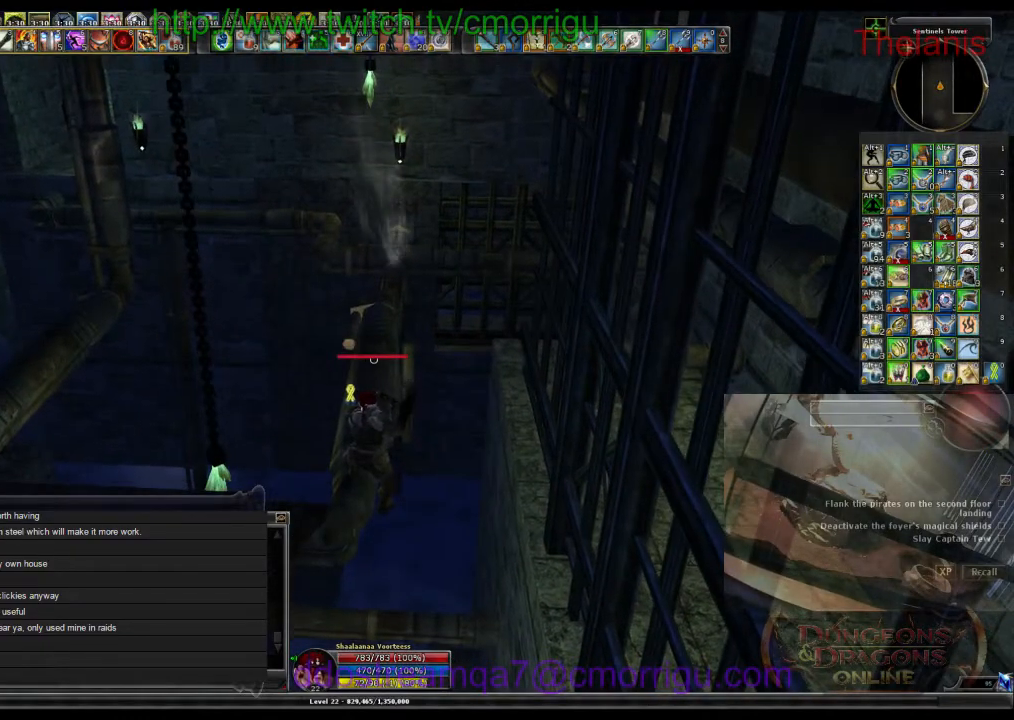
{"keys": [], "events": [[67, "w", "down"], [300, "w", "up"]]}
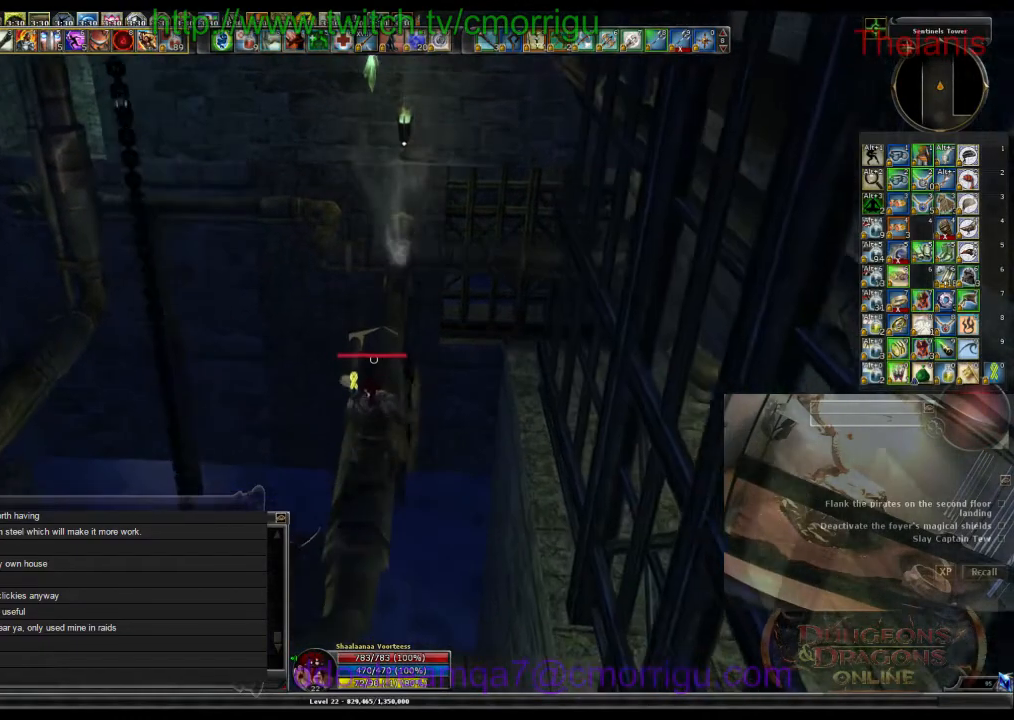
{"keys": [], "events": [[234, "w", "down"], [367, "w", "up"]]}
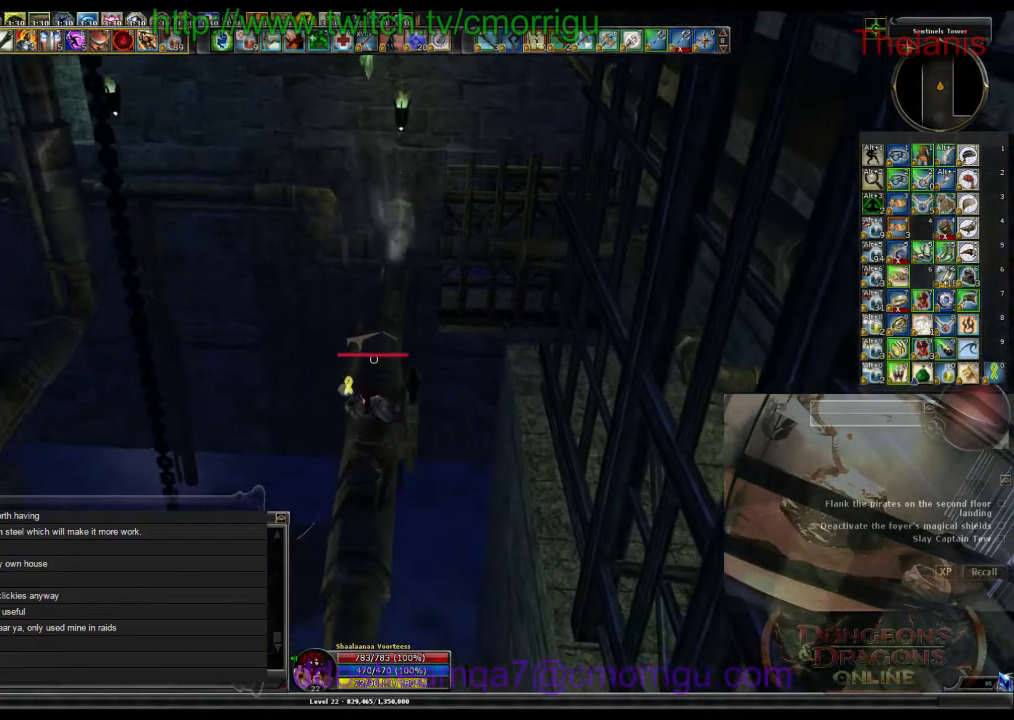
{"keys": [], "events": [[200, "w", "down"], [334, "w", "up"]]}
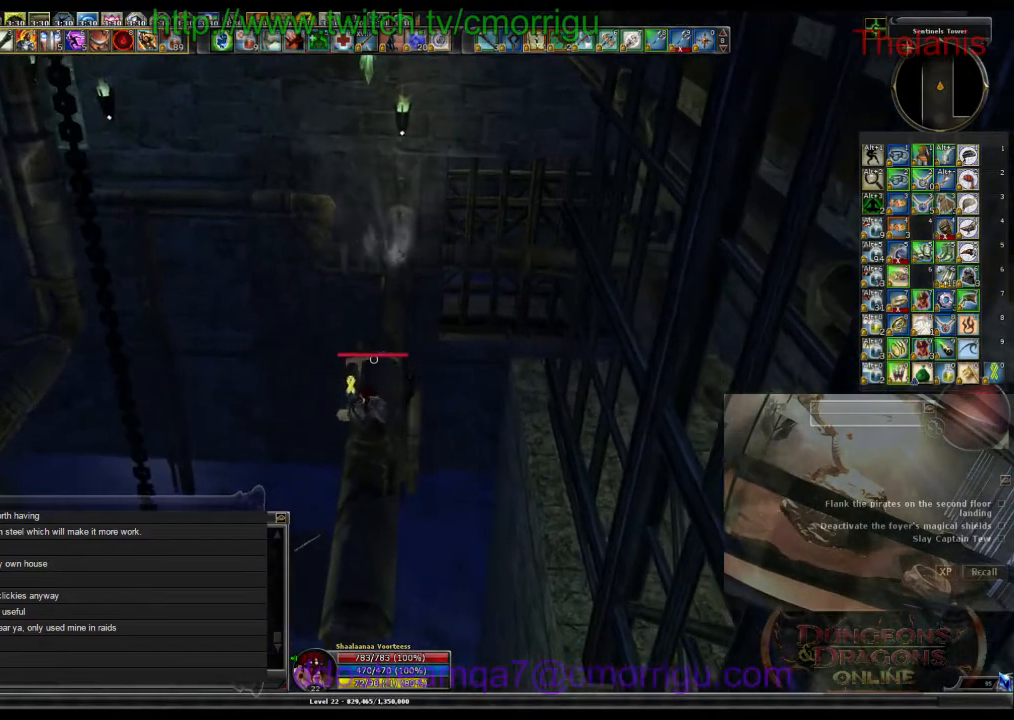
{"keys": [], "events": []}
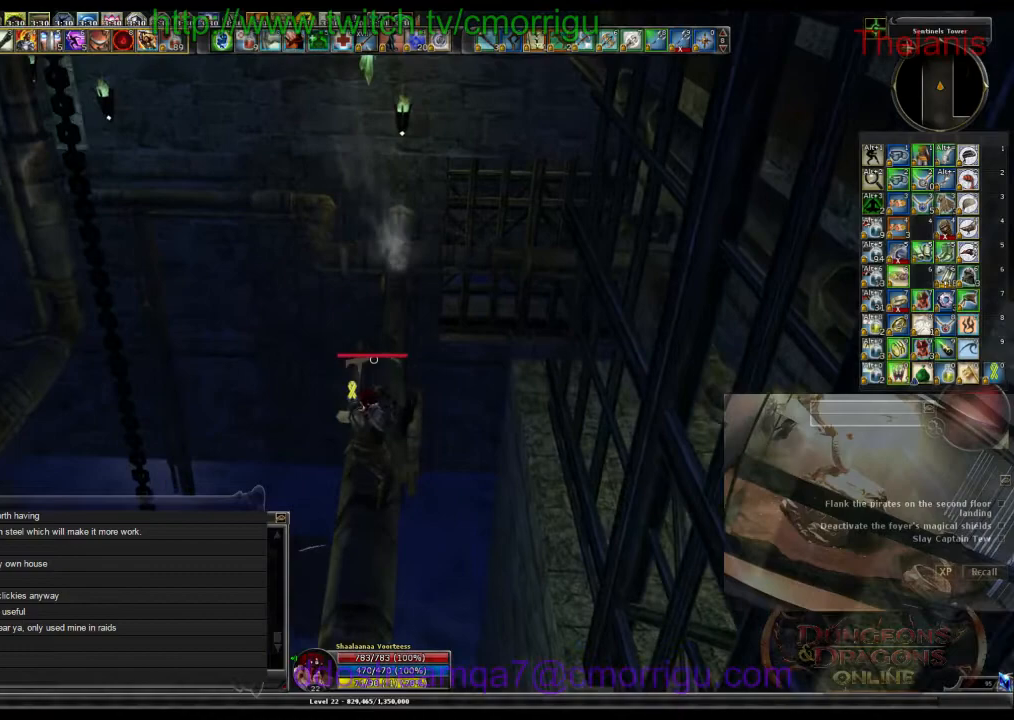
{"keys": [], "events": []}
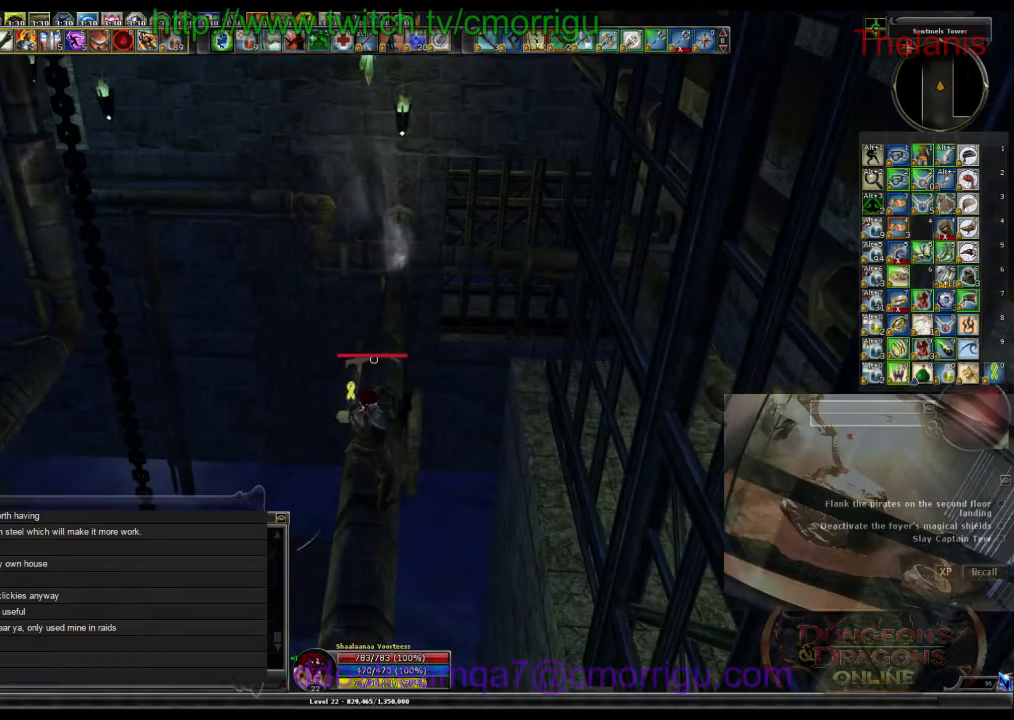
{"keys": ["w"], "events": [[467, "w", "down"]]}
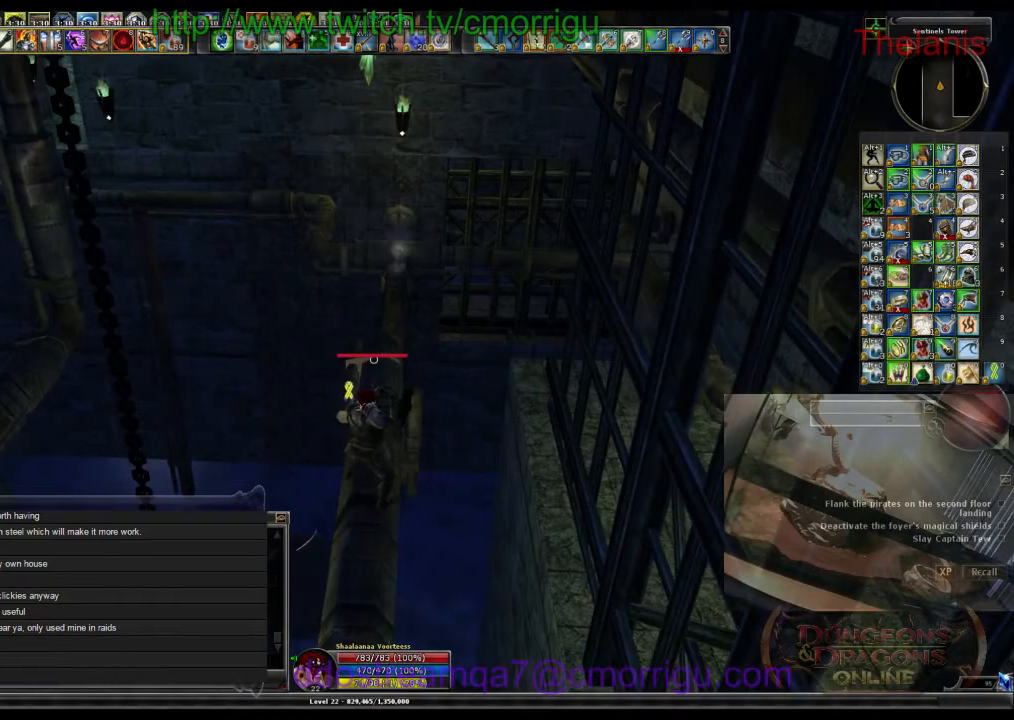
{"keys": ["w"], "events": []}
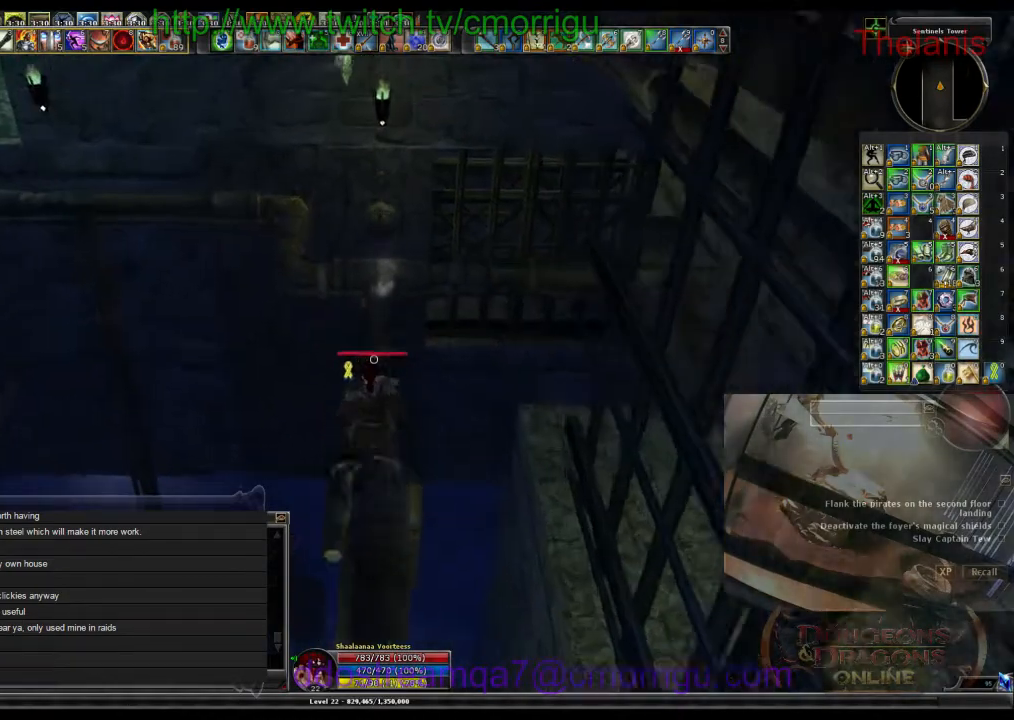
{"keys": ["w"], "events": []}
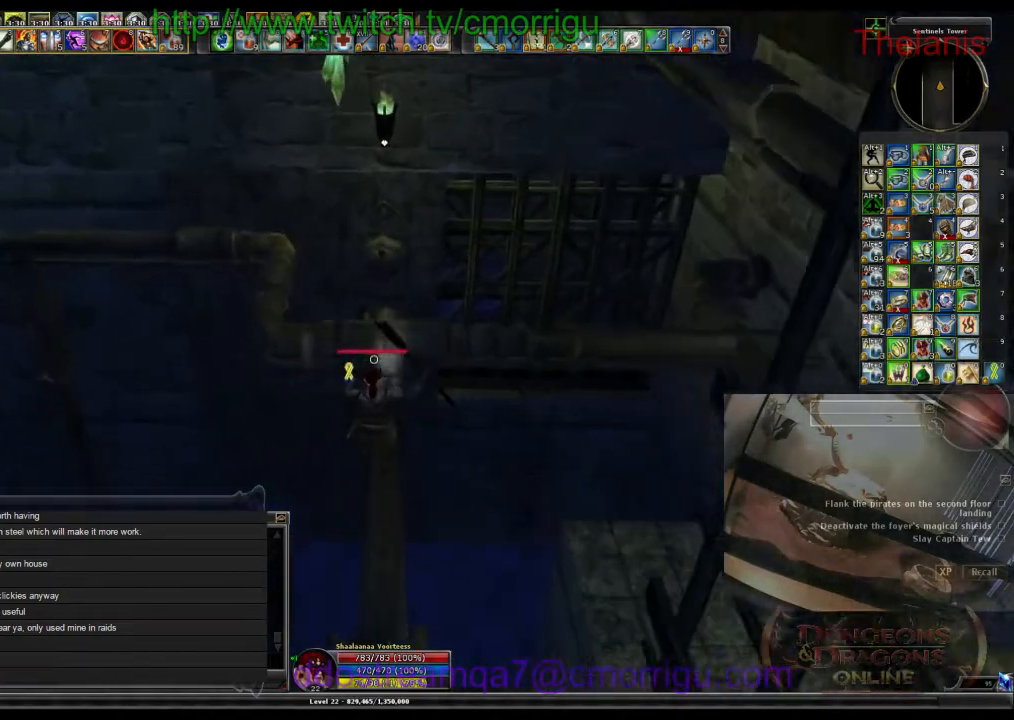
{"keys": ["space", "w"], "events": [[400, "space", "down"]]}
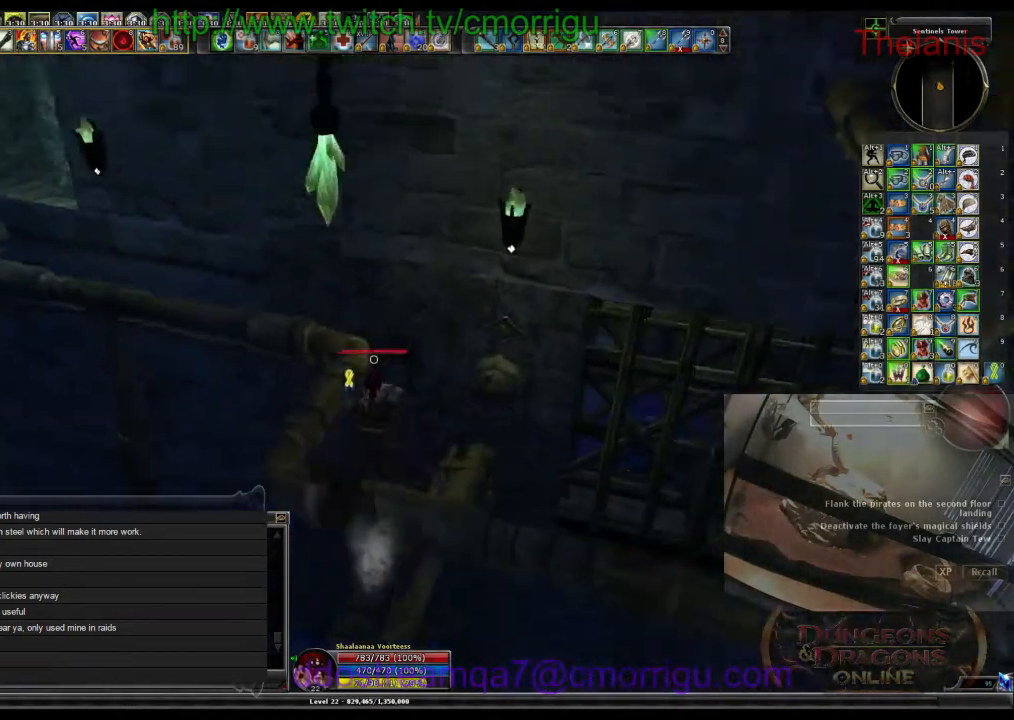
{"keys": ["w"], "events": [[134, "space", "up"]]}
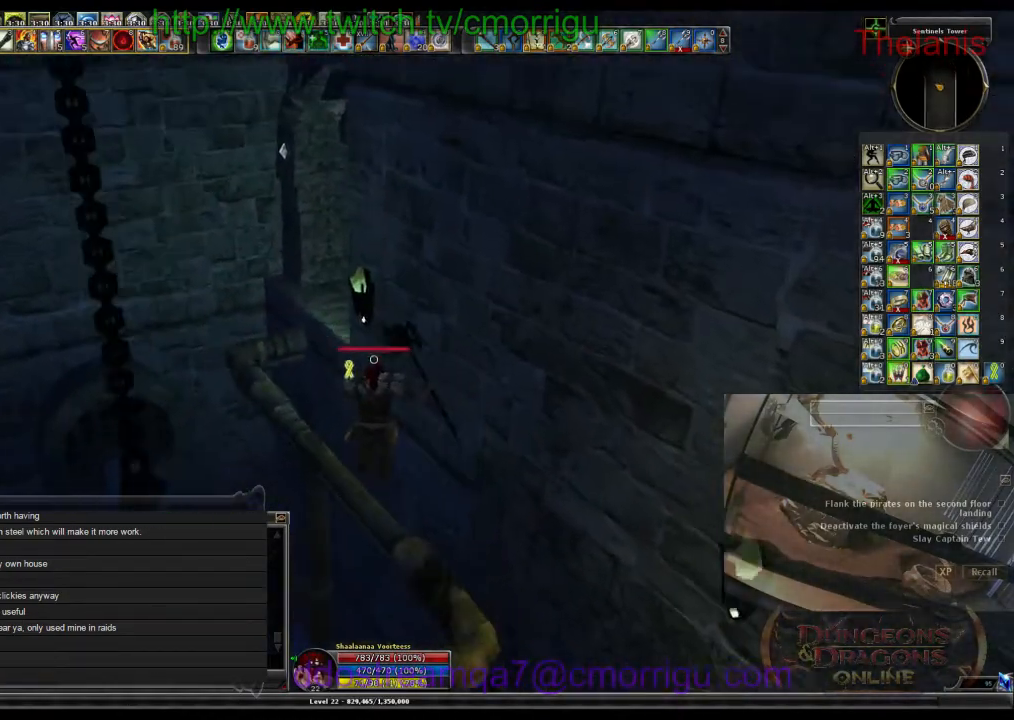
{"keys": ["w"], "events": []}
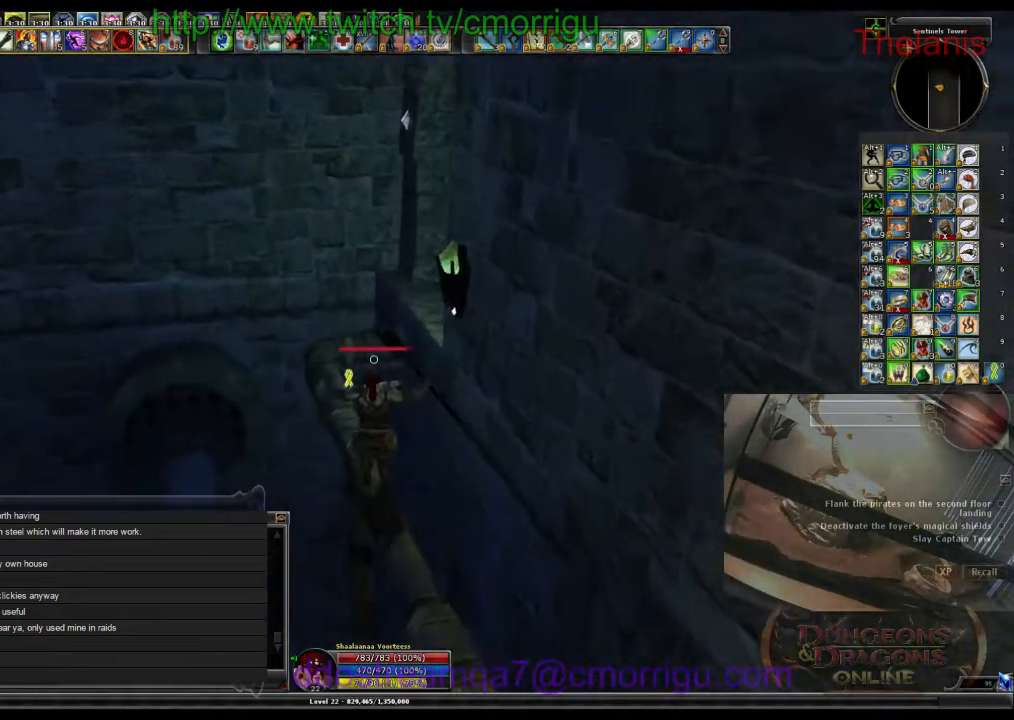
{"keys": ["space", "w"], "events": [[434, "space", "down"]]}
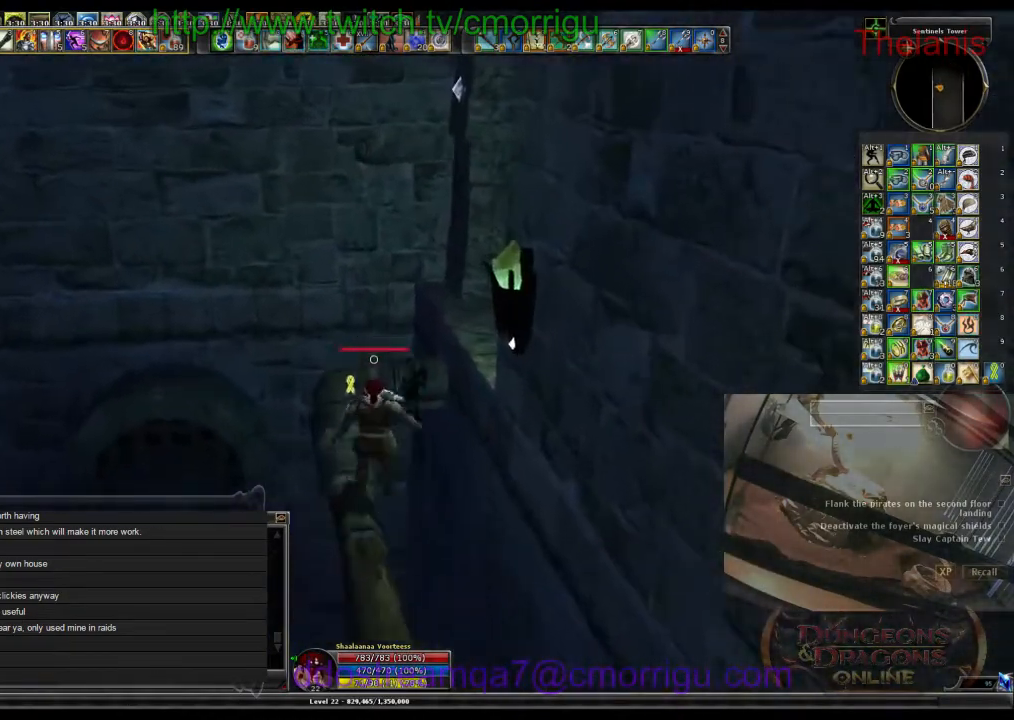
{"keys": ["w"], "events": [[100, "space", "up"]]}
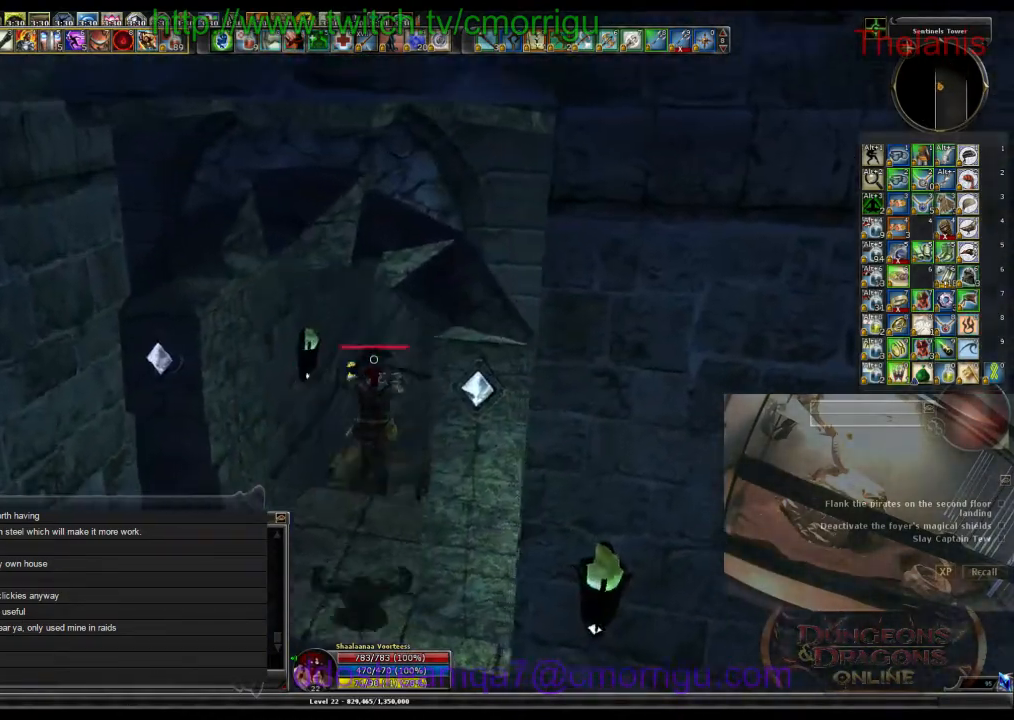
{"keys": [], "events": [[300, "w", "up"]]}
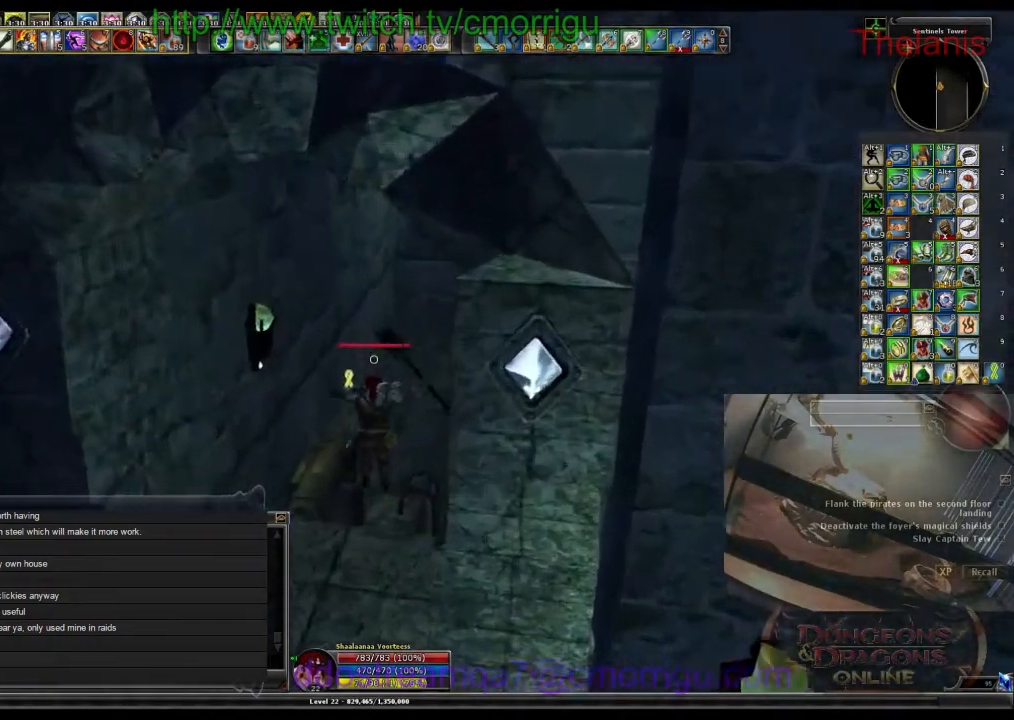
{"keys": [], "events": [[67, "a", "down"], [334, "a", "up"]]}
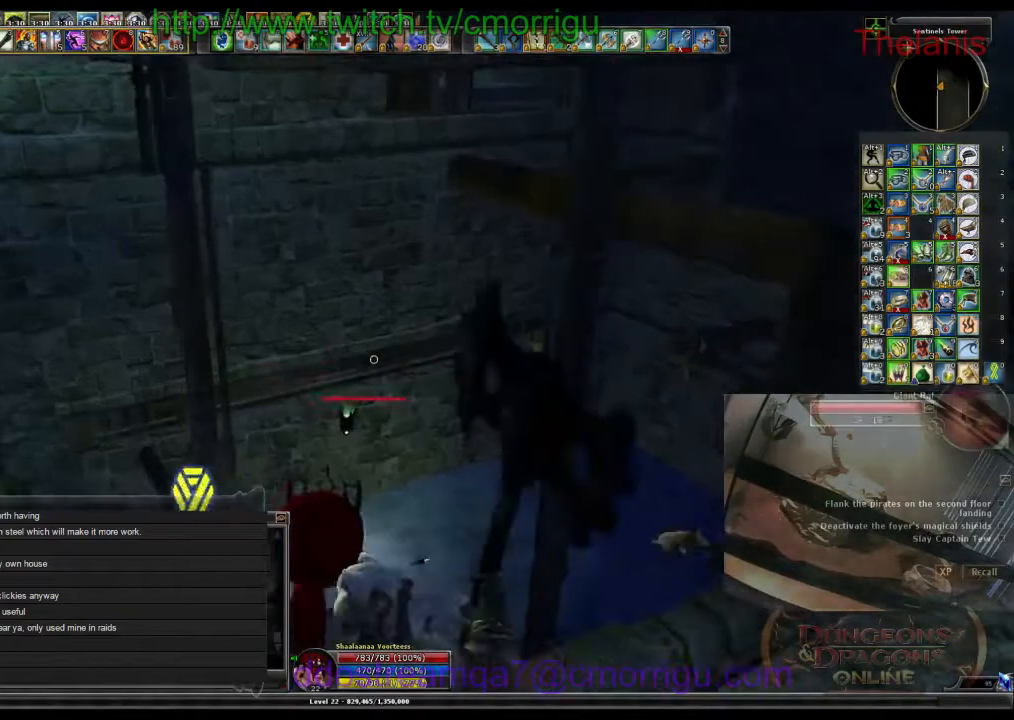
{"keys": ["a", "w"], "events": [[234, "a", "down"], [334, "w", "down"]]}
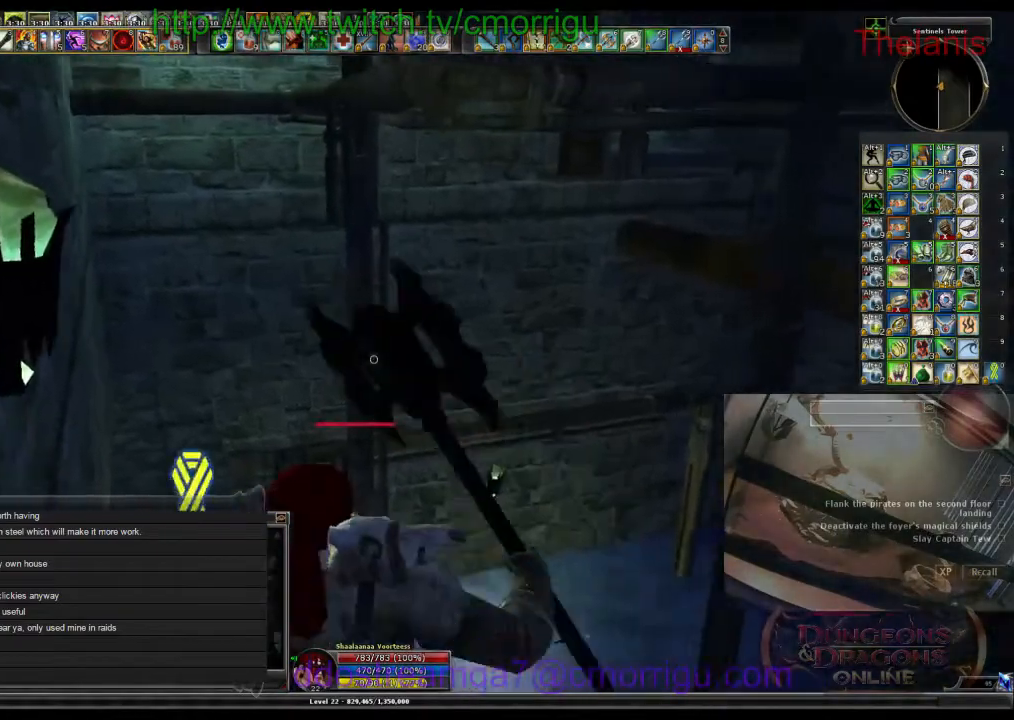
{"keys": [], "events": [[34, "a", "up"], [334, "w", "up"]]}
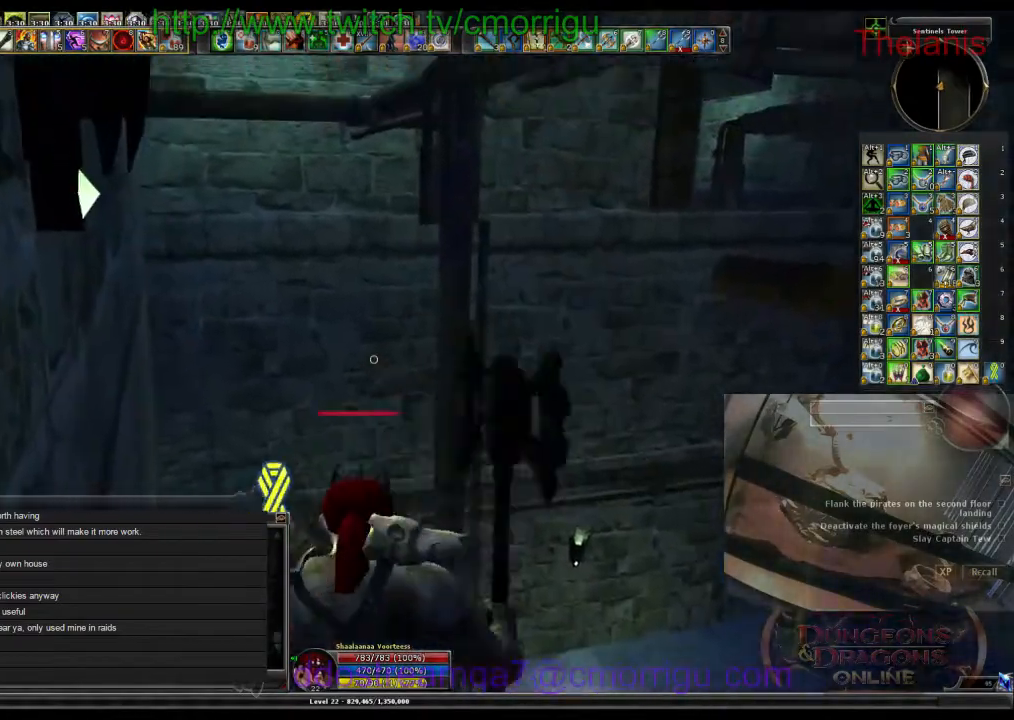
{"keys": ["w"], "events": [[367, "w", "down"]]}